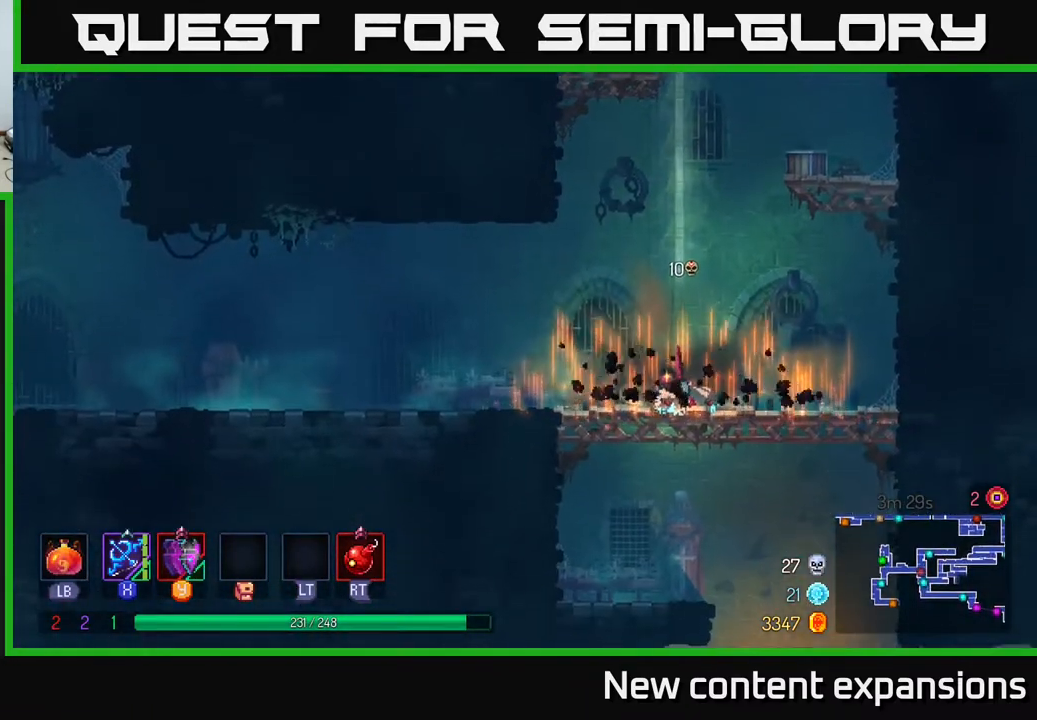
Gameplay with a controller (Xbox layout); each line is a JSON object with the inputs held at the frame after it. "events" lists button and stick changes between this image and that frame as [ms after this image, input, new state], when the widget could be followed in between.
{"buttons": [], "left_stick": "center", "right_stick": "center", "events": [[50, "DPAD_LEFT", "down"], [283, "DPAD_LEFT", "up"], [367, "DPAD_RIGHT", "down"], [450, "DPAD_RIGHT", "up"]]}
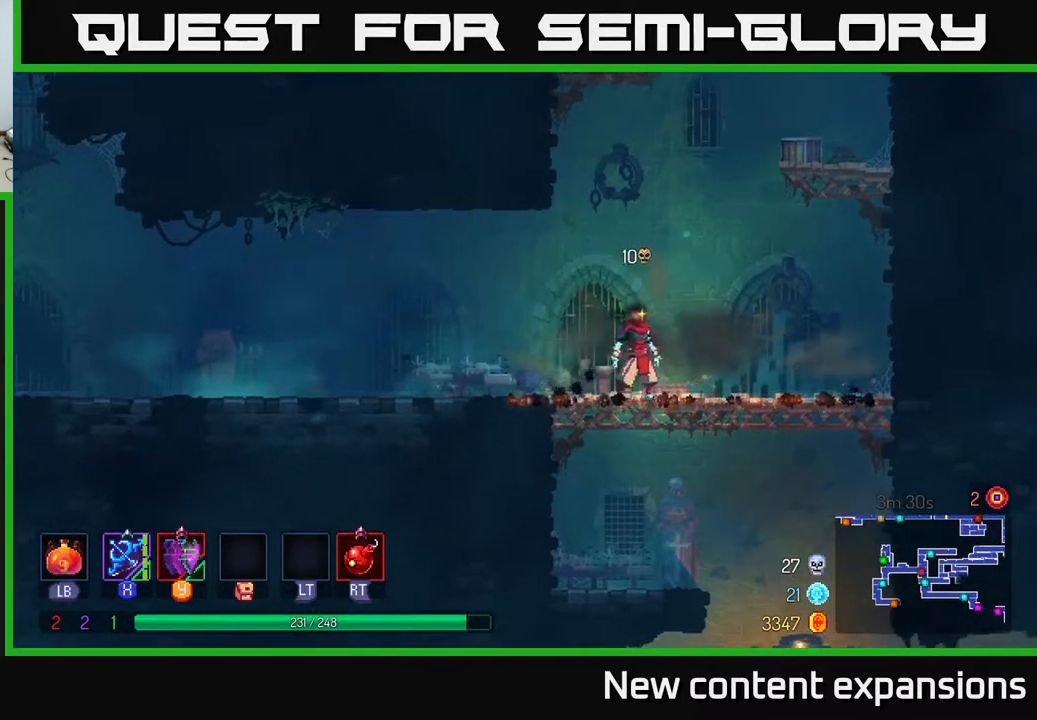
{"buttons": ["DPAD_LEFT"], "left_stick": "center", "right_stick": "center", "events": [[100, "DPAD_RIGHT", "down"], [317, "DPAD_RIGHT", "up"], [400, "DPAD_LEFT", "down"]]}
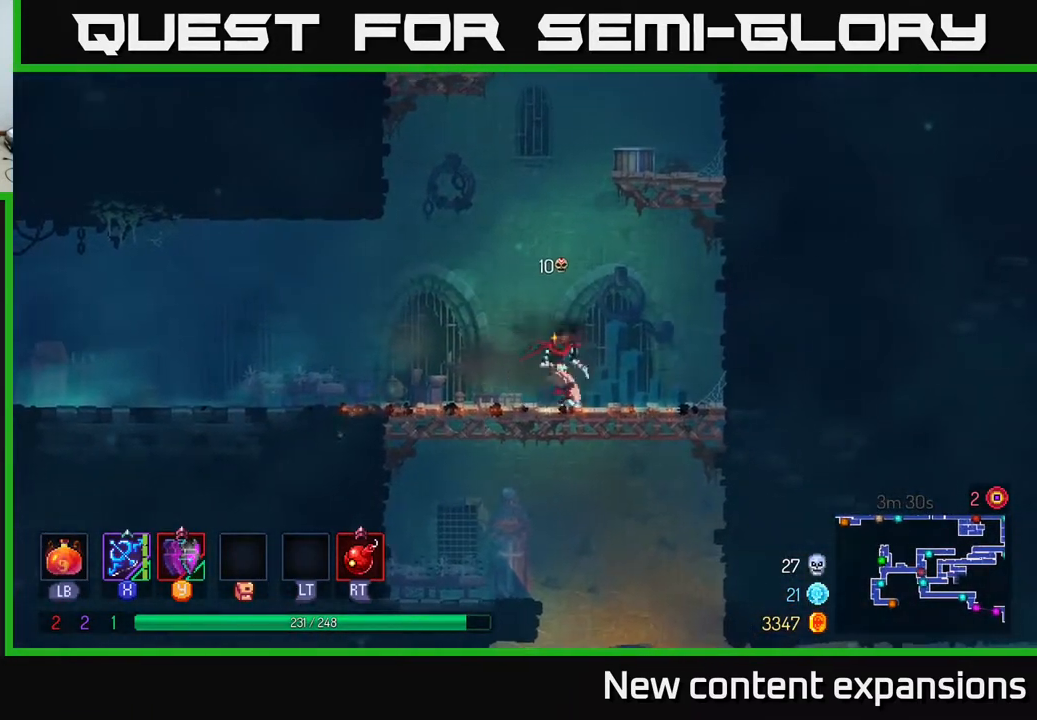
{"buttons": ["SELECT"], "left_stick": "center", "right_stick": "center", "events": [[233, "DPAD_LEFT", "up"], [383, "SELECT", "down"]]}
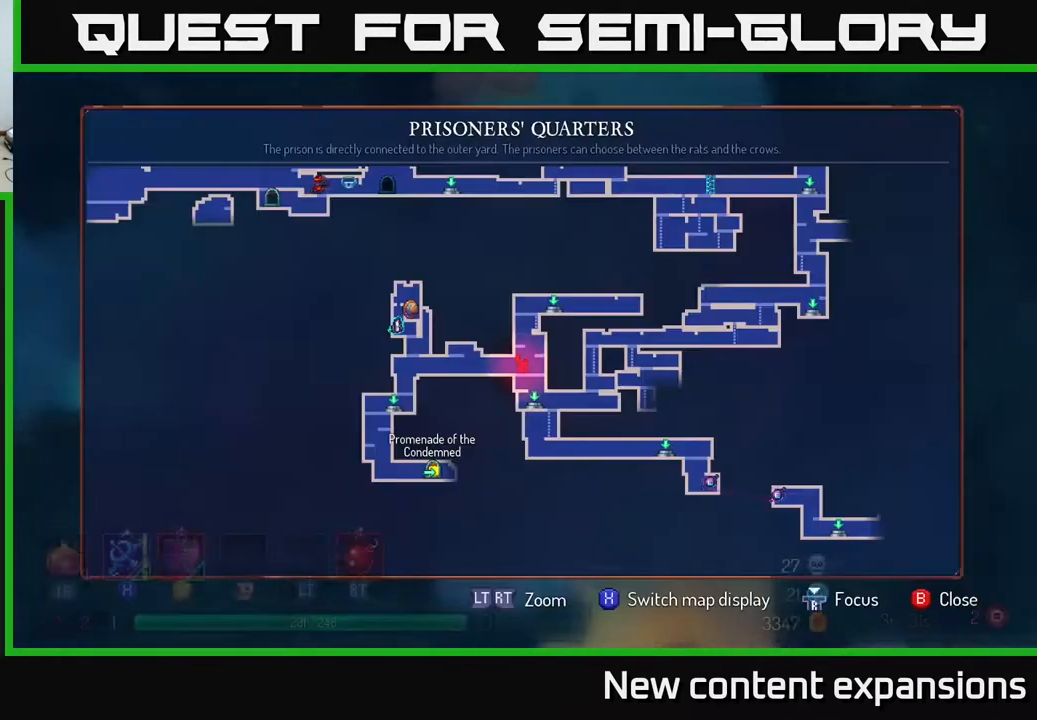
{"buttons": [], "left_stick": "center", "right_stick": "center", "events": [[33, "SELECT", "up"]]}
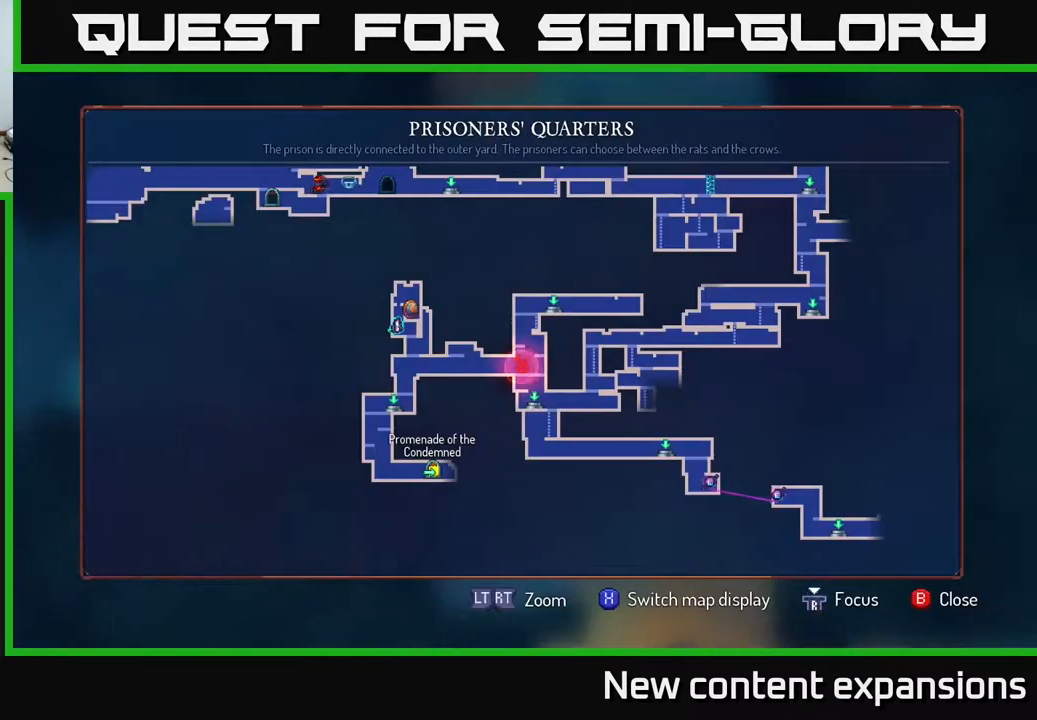
{"buttons": [], "left_stick": "center", "right_stick": "center", "events": []}
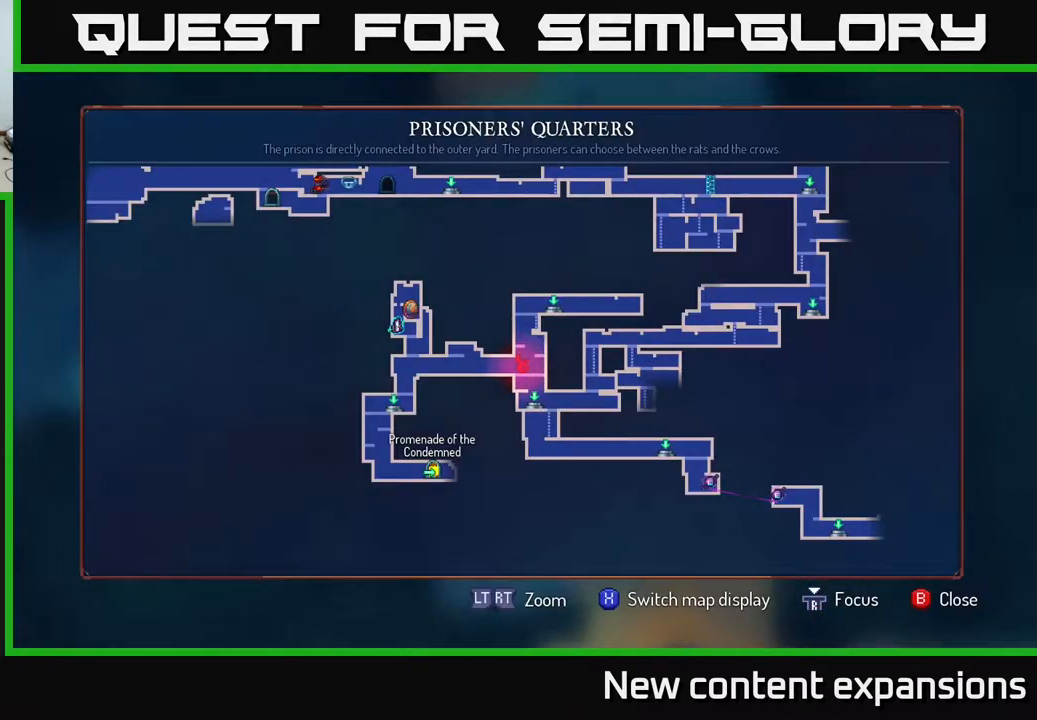
{"buttons": [], "left_stick": "center", "right_stick": "center", "events": []}
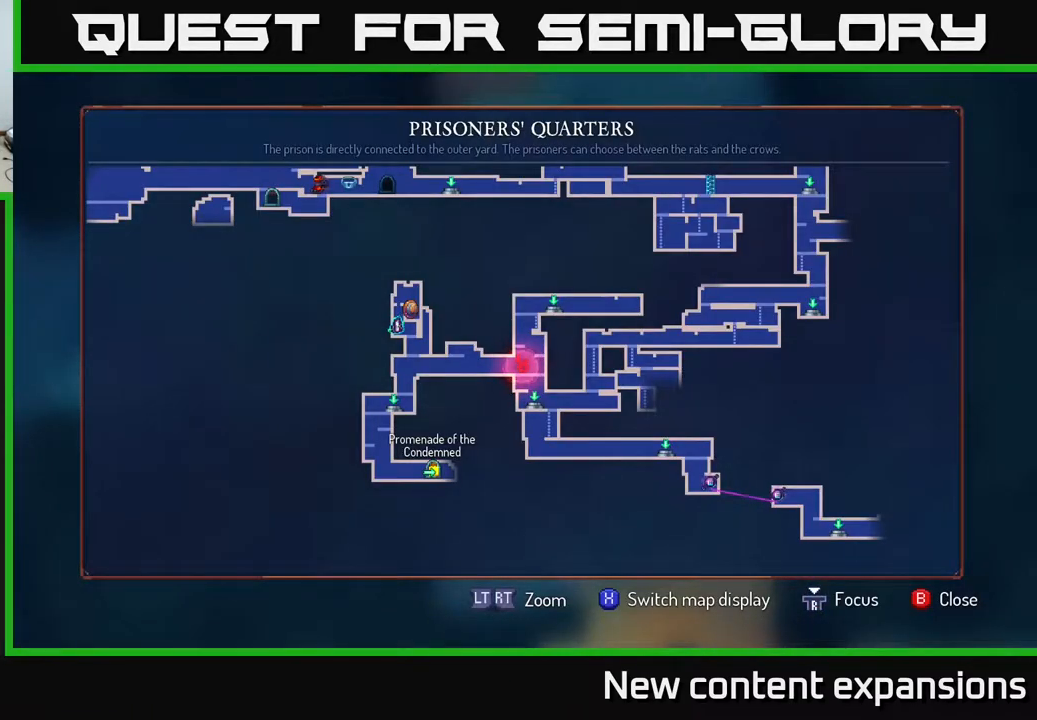
{"buttons": [], "left_stick": "center", "right_stick": "center", "events": []}
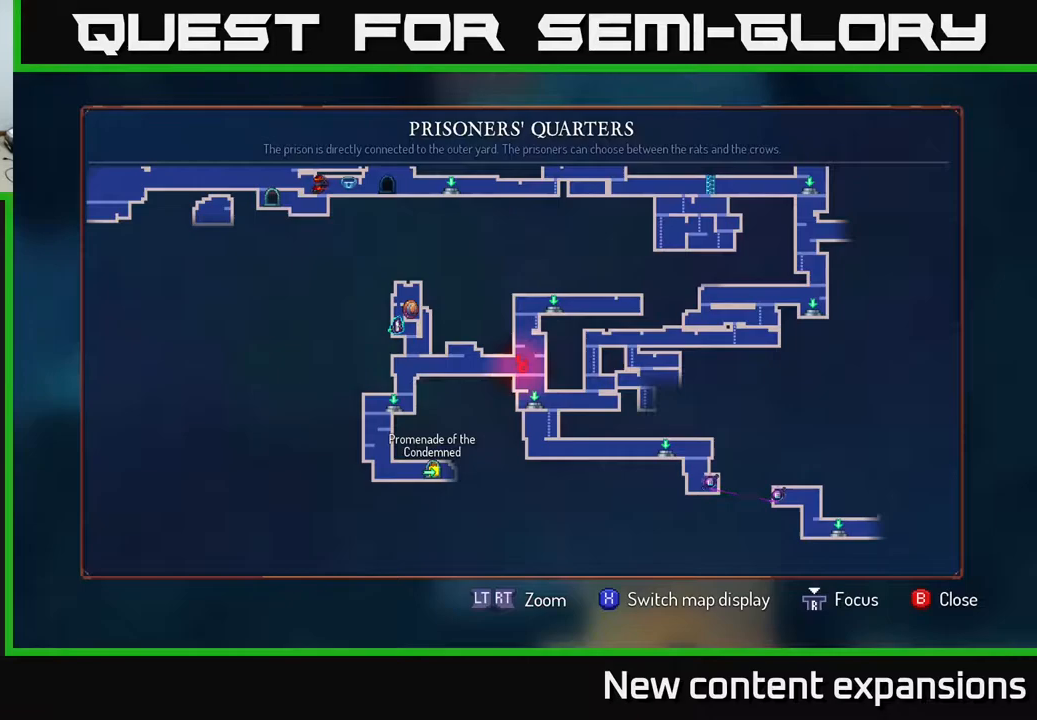
{"buttons": [], "left_stick": "center", "right_stick": "center", "events": []}
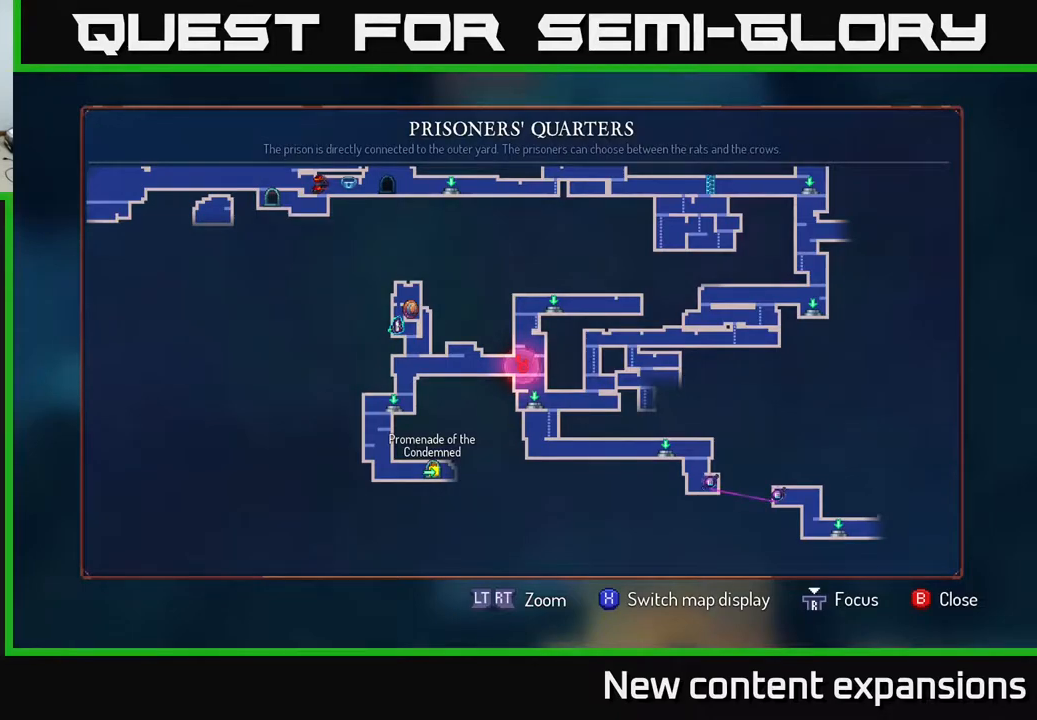
{"buttons": [], "left_stick": "center", "right_stick": "center", "events": []}
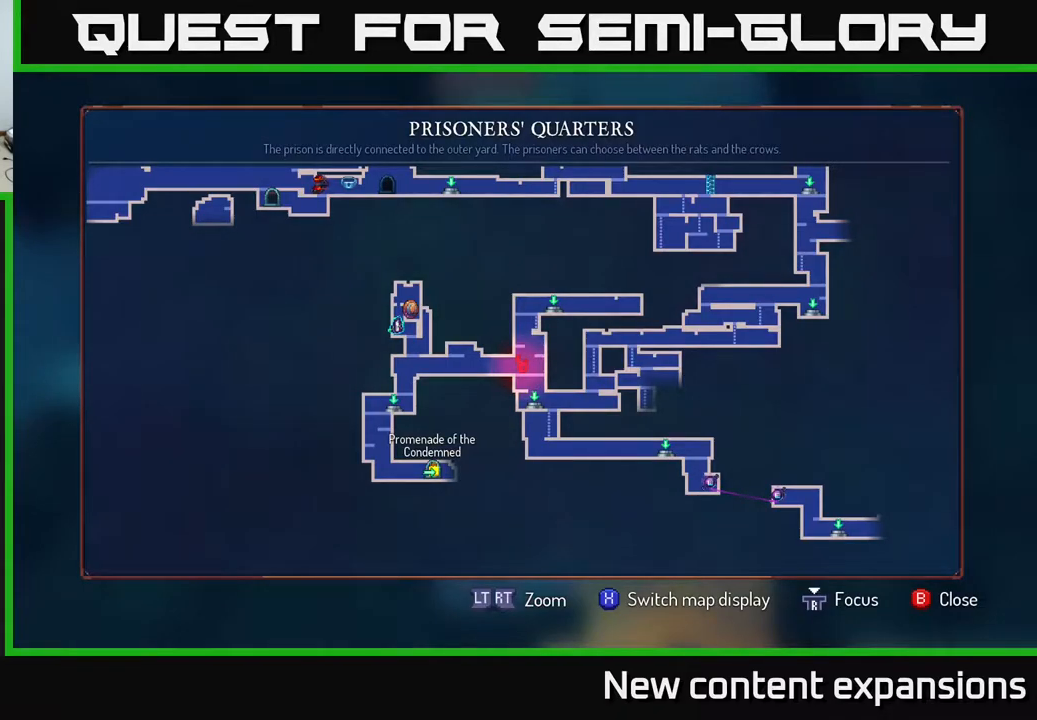
{"buttons": [], "left_stick": "center", "right_stick": "center", "events": []}
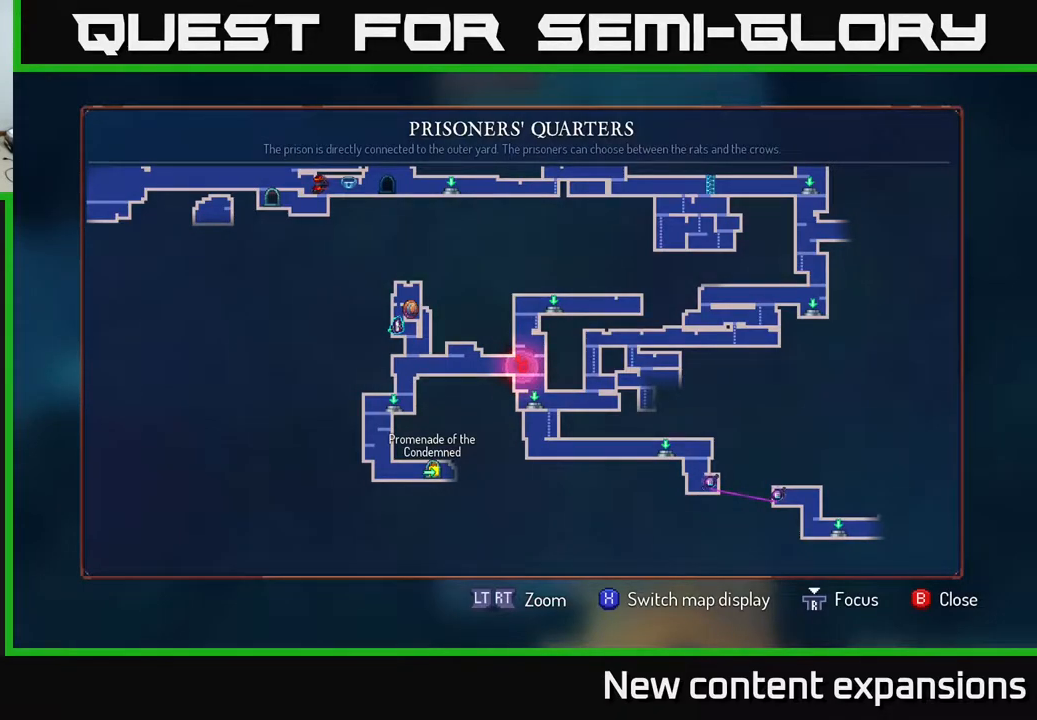
{"buttons": ["SELECT"], "left_stick": "center", "right_stick": "center", "events": [[500, "SELECT", "down"]]}
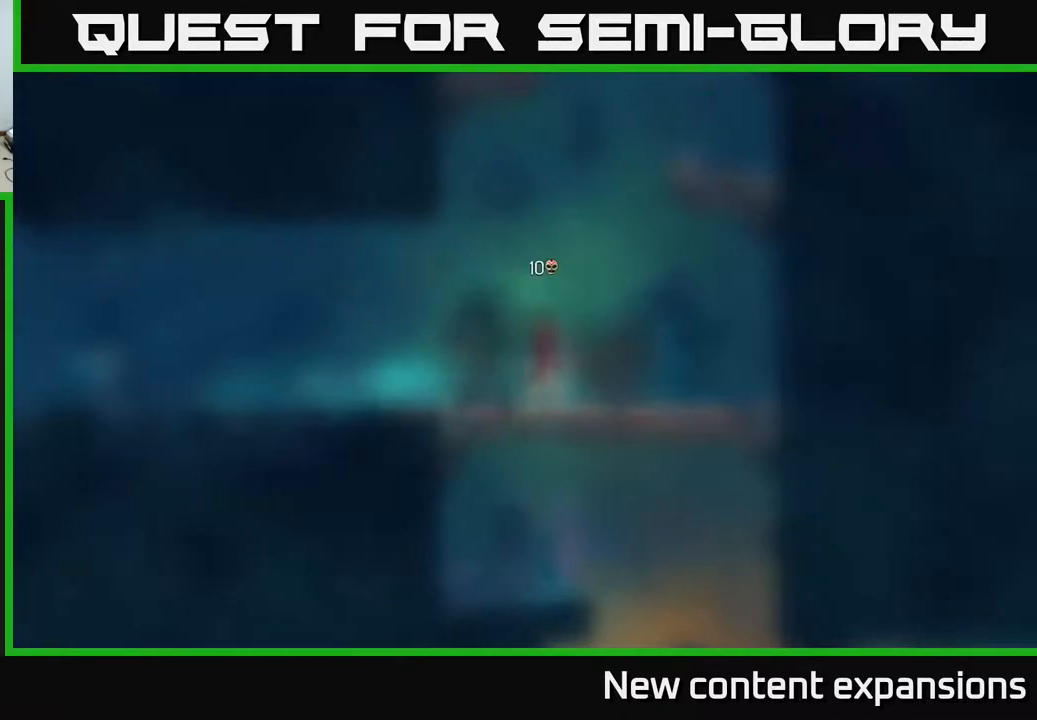
{"buttons": ["A", "DPAD_DOWN"], "left_stick": "center", "right_stick": "center", "events": [[83, "SELECT", "up"], [200, "DPAD_DOWN", "down"], [217, "DPAD_DOWN", "up"], [217, "DPAD_RIGHT", "down"], [333, "DPAD_DOWN", "down"], [367, "A", "down"], [367, "DPAD_RIGHT", "up"], [433, "A", "up"], [500, "A", "down"]]}
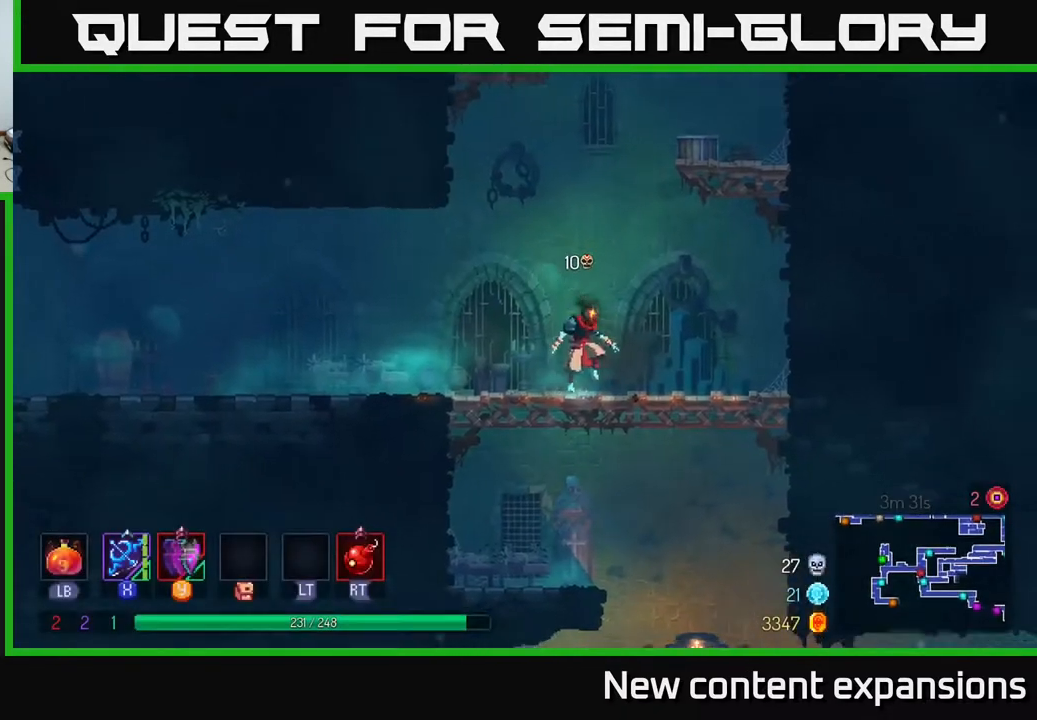
{"buttons": ["DPAD_RIGHT"], "left_stick": "center", "right_stick": "center", "events": [[17, "DPAD_DOWN", "up"], [17, "DPAD_RIGHT", "down"], [100, "A", "up"], [133, "B", "down"], [217, "B", "up"]]}
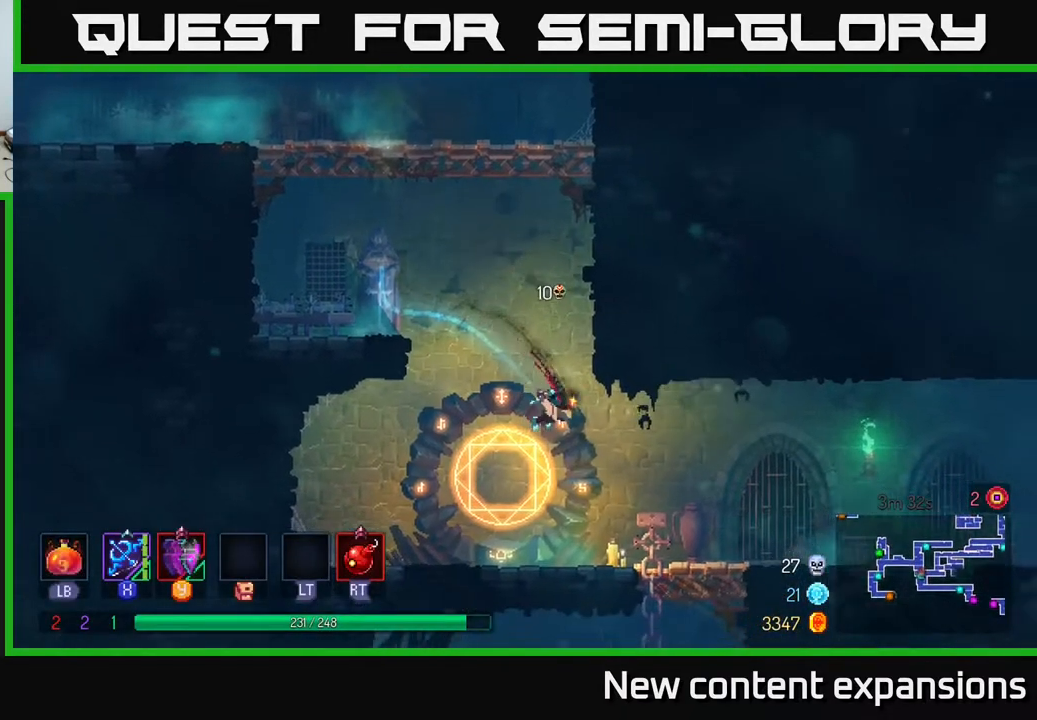
{"buttons": ["DPAD_RIGHT"], "left_stick": "center", "right_stick": "center", "events": [[367, "B", "down"], [467, "B", "up"]]}
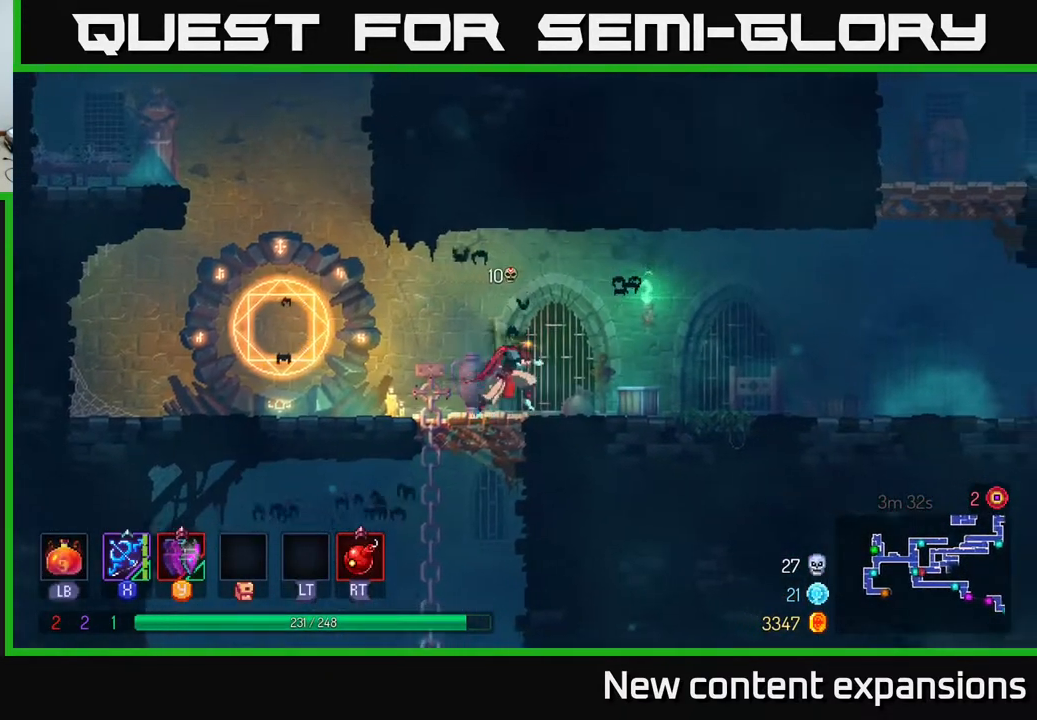
{"buttons": ["DPAD_RIGHT"], "left_stick": "center", "right_stick": "center", "events": [[33, "B", "down"], [133, "B", "up"]]}
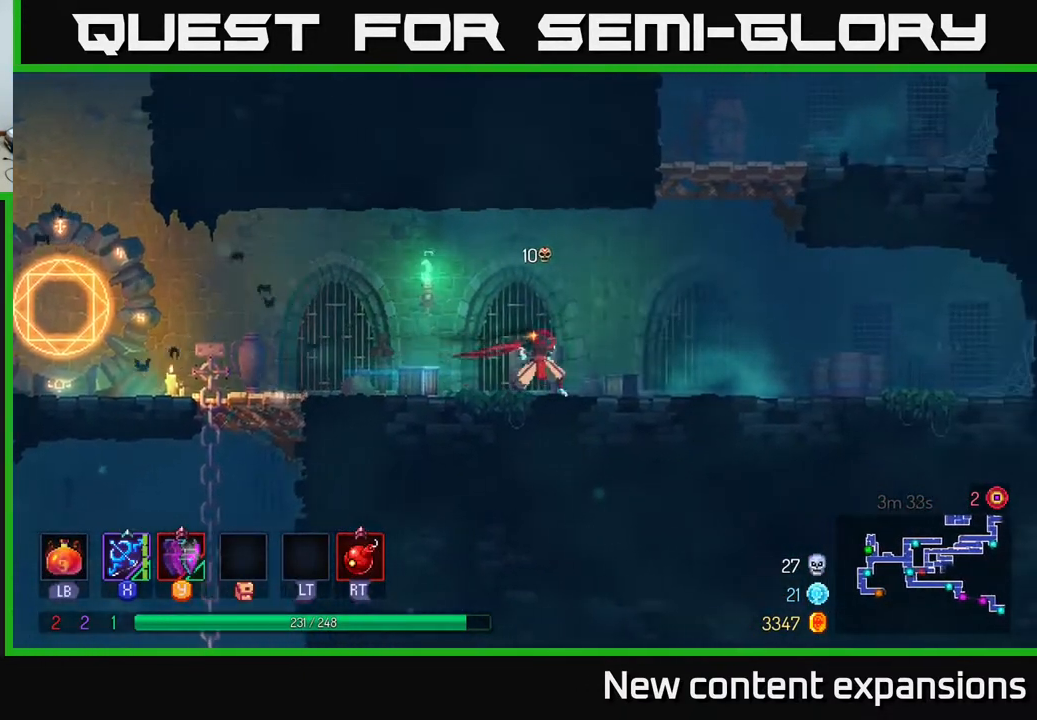
{"buttons": ["A", "DPAD_UP", "DPAD_RIGHT"], "left_stick": "center", "right_stick": "center", "events": [[250, "A", "down"], [333, "A", "up"], [400, "A", "down"], [450, "DPAD_UP", "down"]]}
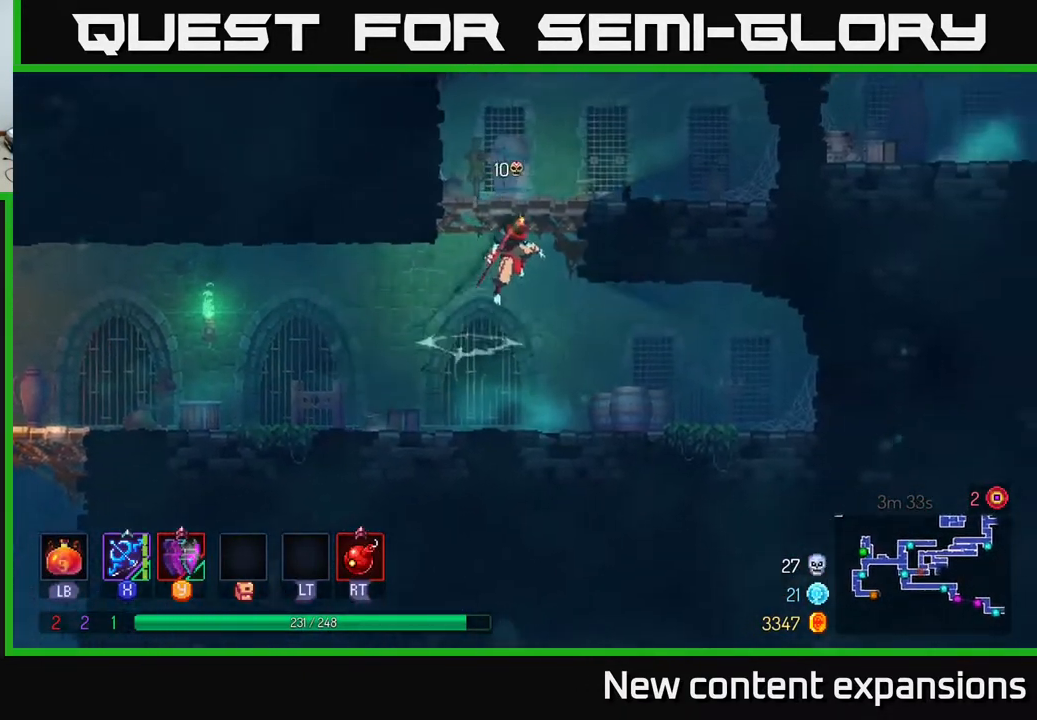
{"buttons": [], "left_stick": "center", "right_stick": "center", "events": [[150, "A", "up"], [233, "DPAD_UP", "up"], [467, "DPAD_RIGHT", "up"]]}
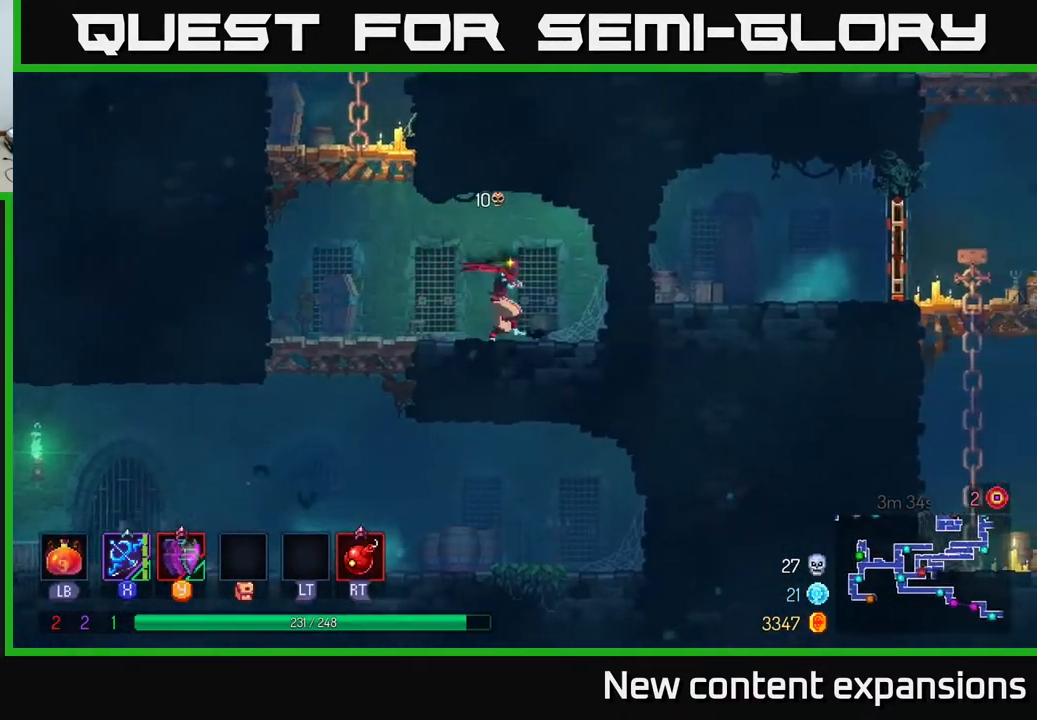
{"buttons": ["A", "DPAD_UP", "DPAD_LEFT"], "left_stick": "center", "right_stick": "center", "events": [[17, "DPAD_LEFT", "down"], [250, "A", "down"], [317, "DPAD_UP", "down"], [350, "A", "up"], [433, "A", "down"]]}
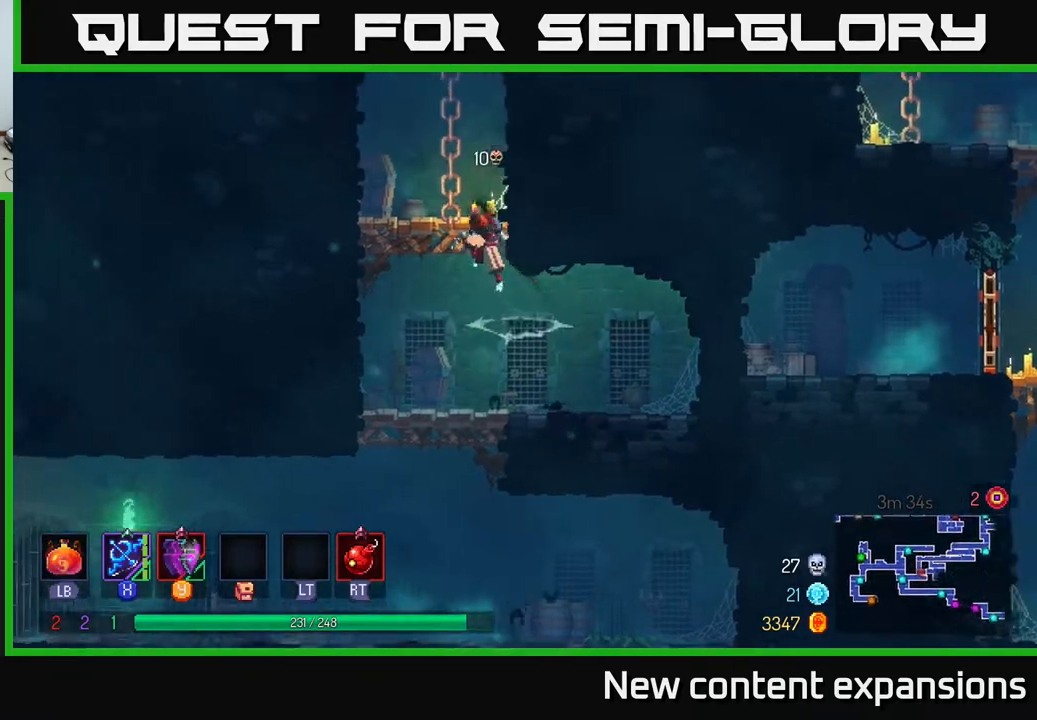
{"buttons": ["DPAD_UP", "DPAD_LEFT"], "left_stick": "center", "right_stick": "center", "events": [[33, "A", "up"], [317, "A", "down"], [467, "A", "up"]]}
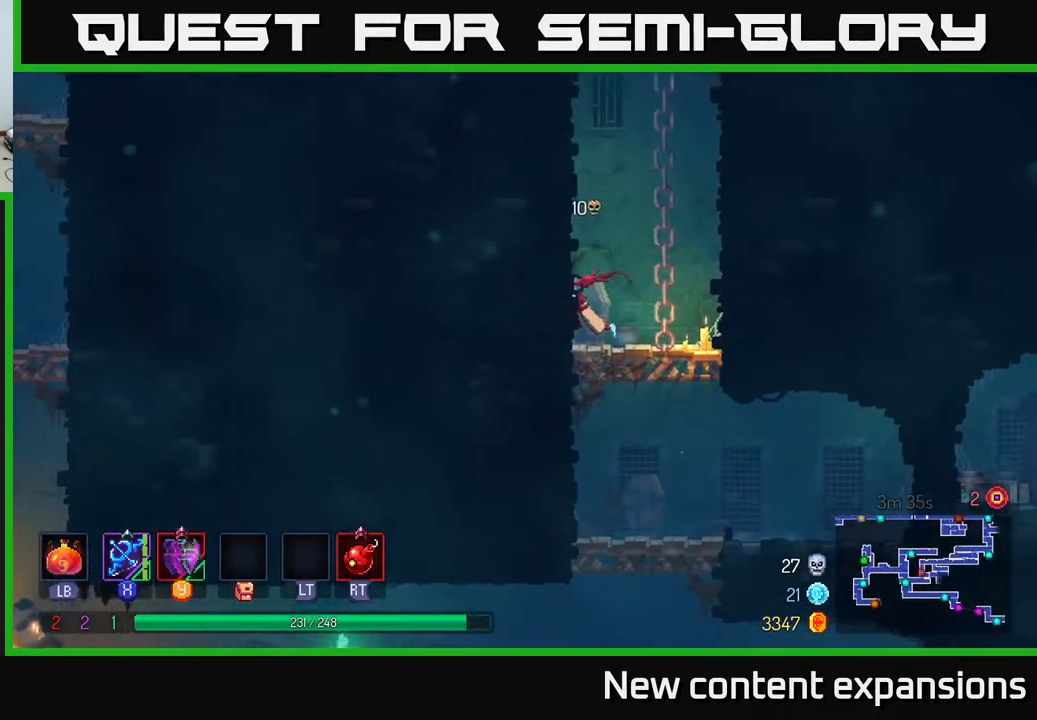
{"buttons": ["DPAD_UP", "DPAD_LEFT"], "left_stick": "center", "right_stick": "center", "events": [[50, "A", "down"], [233, "A", "up"]]}
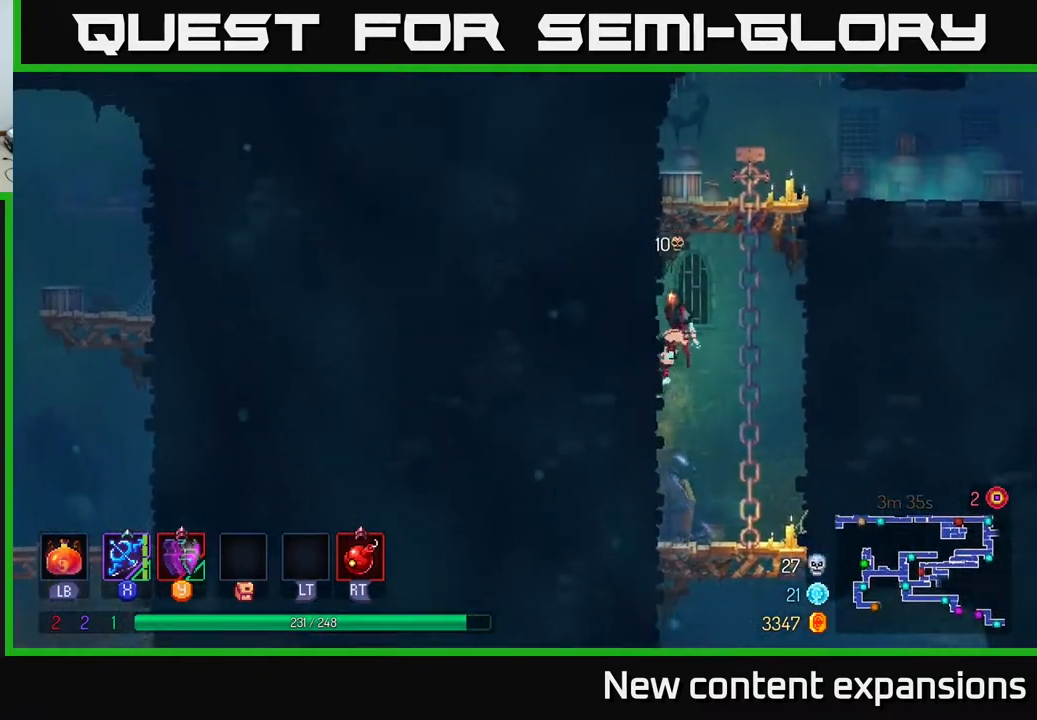
{"buttons": ["DPAD_RIGHT"], "left_stick": "center", "right_stick": "center", "events": [[150, "A", "down"], [167, "DPAD_LEFT", "up"], [200, "DPAD_RIGHT", "down"], [233, "A", "up"], [267, "A", "down"], [417, "A", "up"], [500, "DPAD_UP", "up"]]}
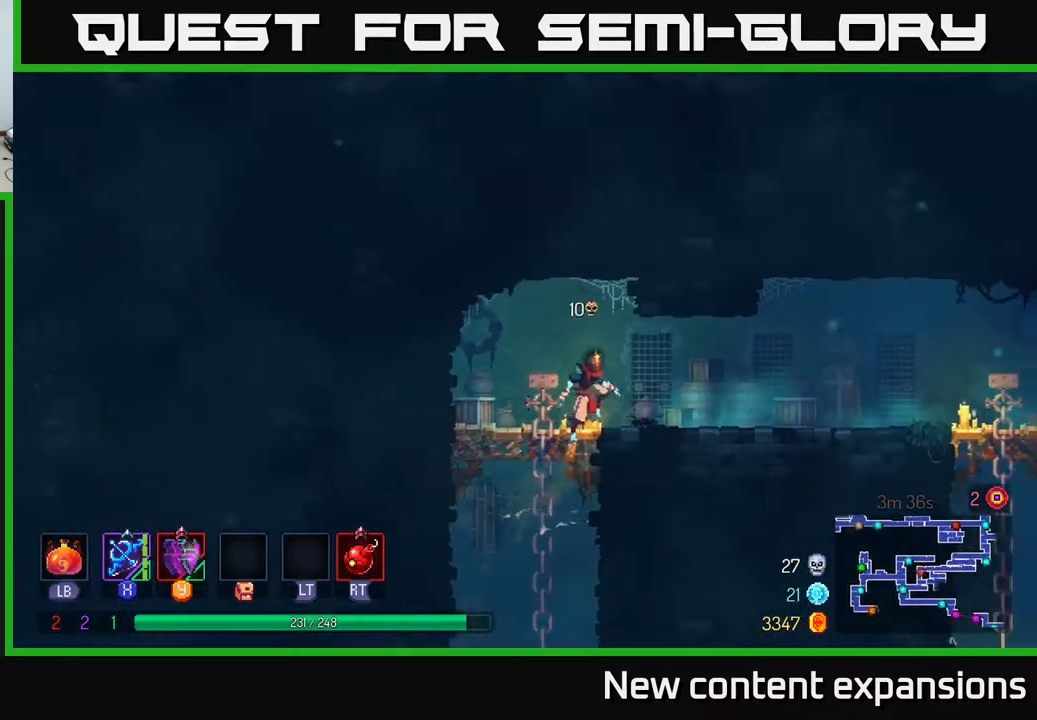
{"buttons": ["DPAD_RIGHT"], "left_stick": "center", "right_stick": "center", "events": [[50, "B", "down"], [183, "B", "up"]]}
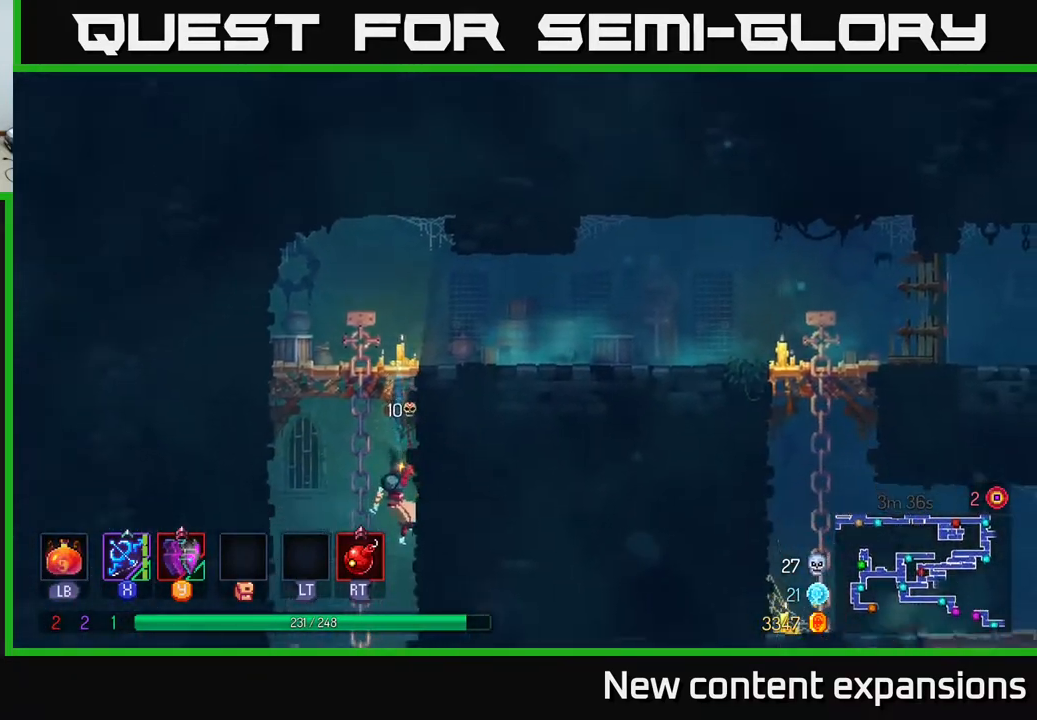
{"buttons": ["A", "DPAD_UP", "DPAD_RIGHT"], "left_stick": "center", "right_stick": "center", "events": [[50, "A", "down"], [217, "A", "up"], [233, "DPAD_UP", "down"], [267, "A", "down"], [433, "A", "up"], [483, "A", "down"]]}
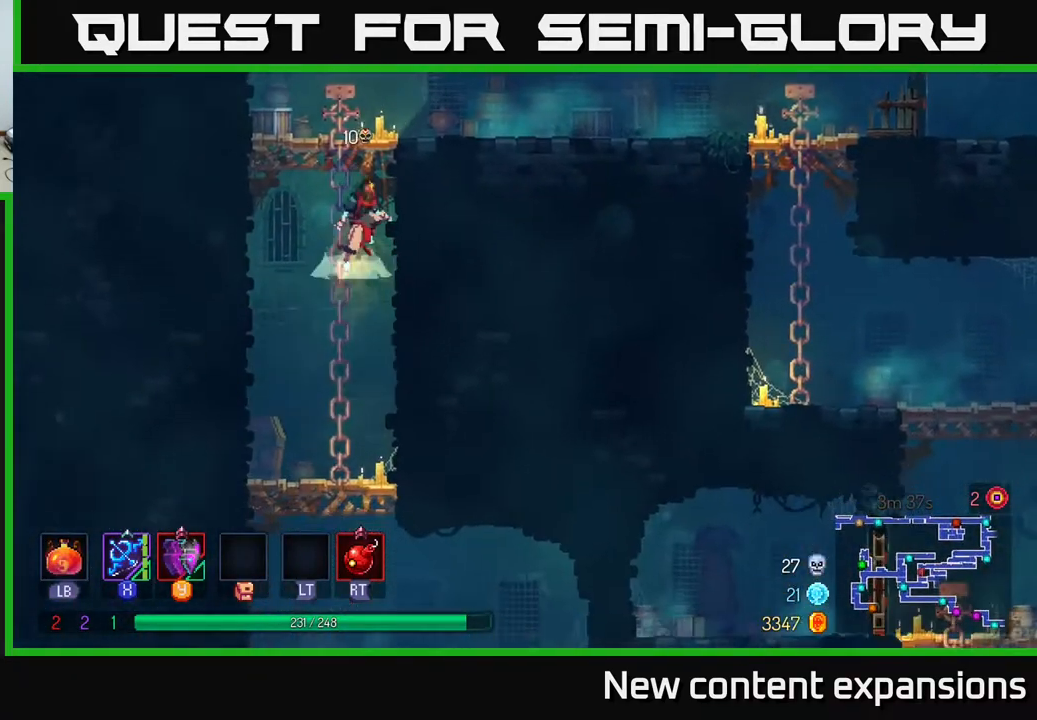
{"buttons": ["DPAD_RIGHT"], "left_stick": "center", "right_stick": "center", "events": [[250, "A", "up"], [500, "DPAD_UP", "up"]]}
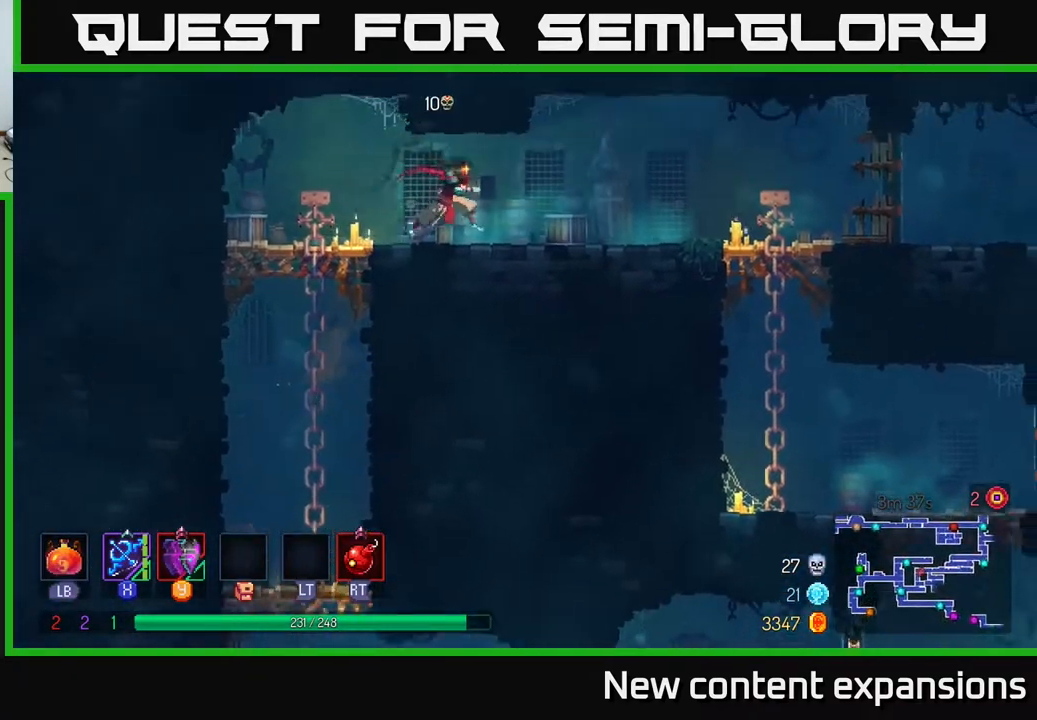
{"buttons": ["DPAD_RIGHT"], "left_stick": "center", "right_stick": "center", "events": [[33, "B", "down"], [233, "B", "up"]]}
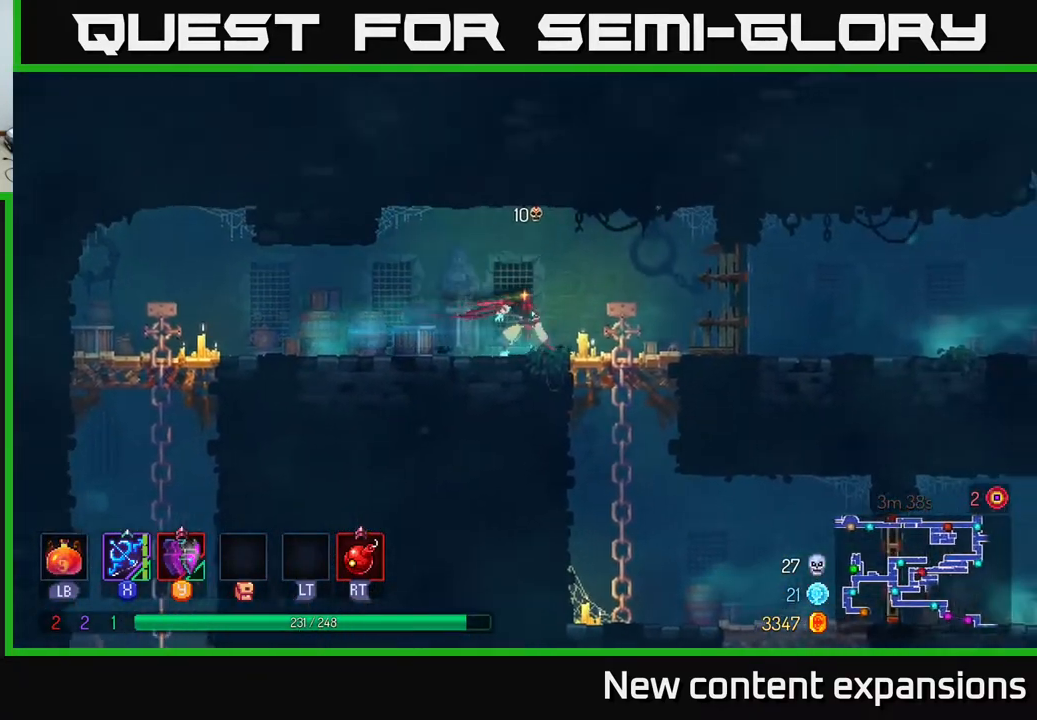
{"buttons": ["B", "DPAD_RIGHT"], "left_stick": "center", "right_stick": "center", "events": [[133, "DPAD_DOWN", "down"], [167, "A", "down"], [183, "DPAD_RIGHT", "up"], [250, "A", "up"], [317, "A", "down"], [350, "DPAD_RIGHT", "down"], [400, "A", "up"], [417, "B", "down"], [417, "DPAD_DOWN", "up"]]}
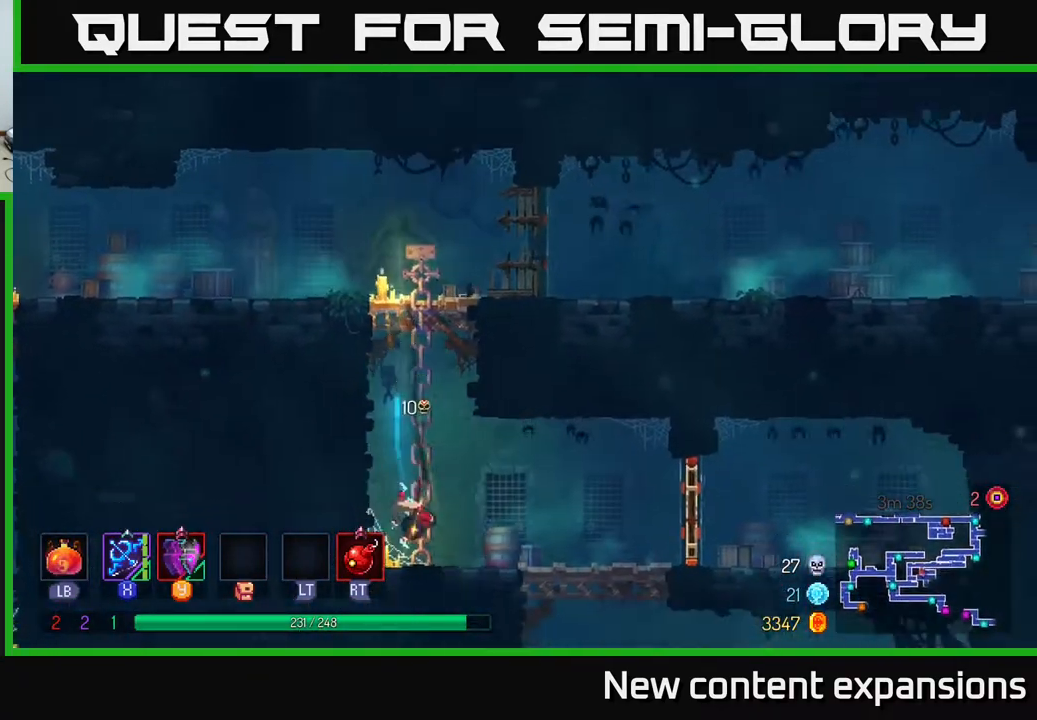
{"buttons": ["DPAD_DOWN"], "left_stick": "center", "right_stick": "center", "events": [[17, "B", "up"], [133, "DPAD_DOWN", "down"], [167, "DPAD_RIGHT", "up"], [233, "A", "down"], [333, "A", "up"], [400, "A", "down"], [483, "A", "up"]]}
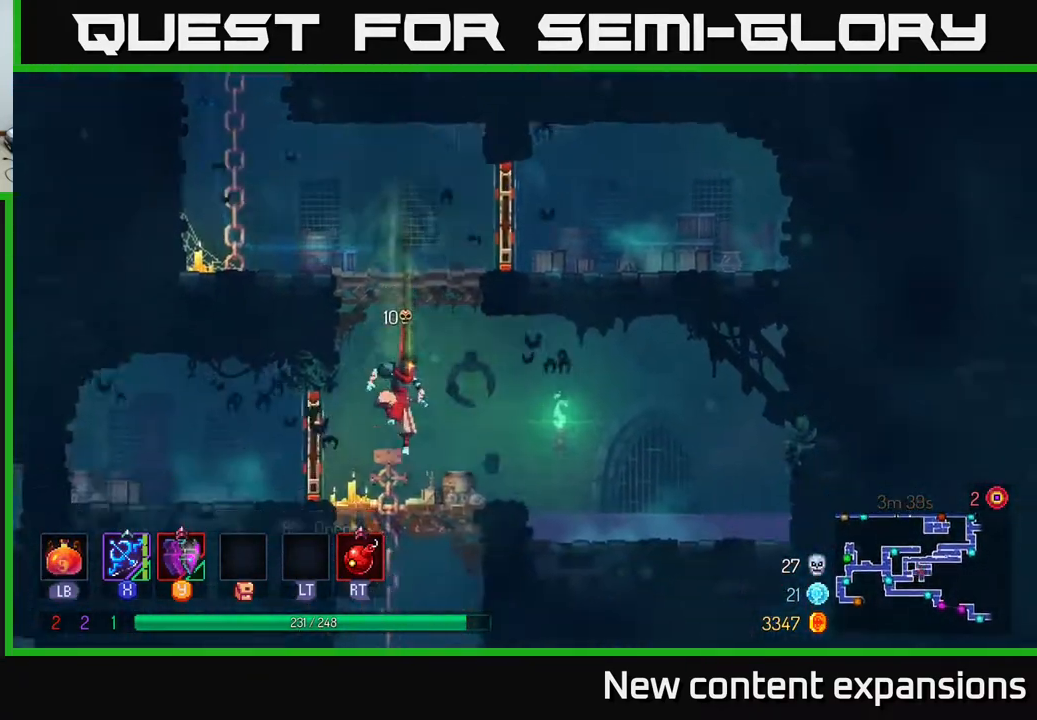
{"buttons": ["DPAD_LEFT"], "left_stick": "center", "right_stick": "center", "events": [[17, "DPAD_RIGHT", "down"], [33, "DPAD_DOWN", "up"], [50, "B", "down"], [167, "B", "up"], [450, "DPAD_RIGHT", "up"], [483, "DPAD_LEFT", "down"]]}
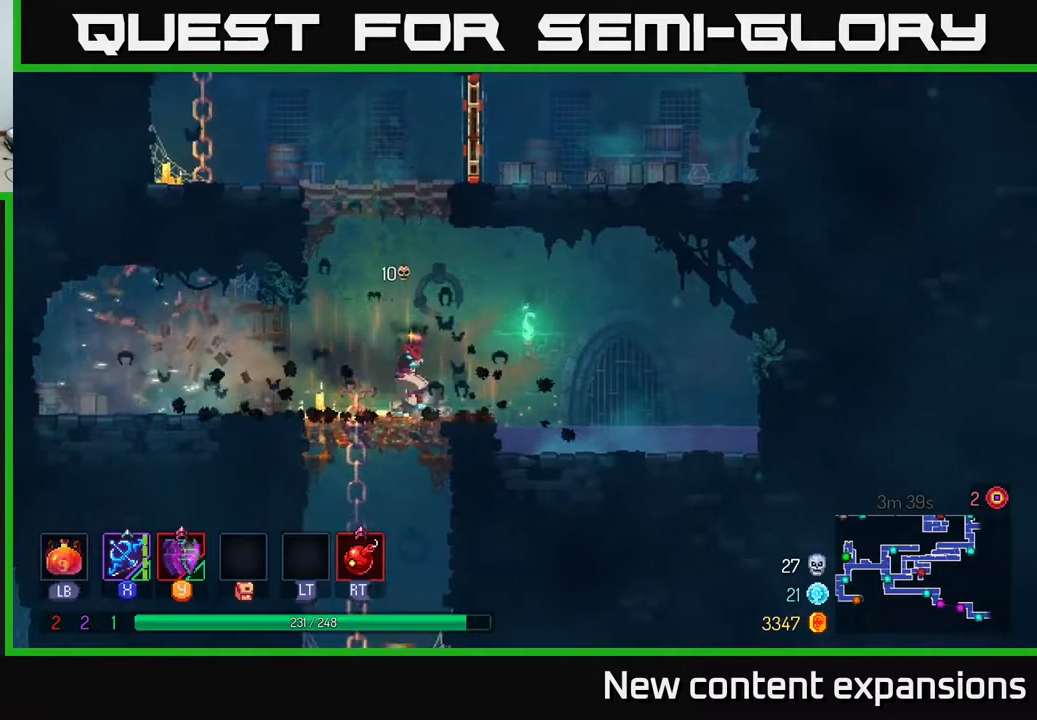
{"buttons": ["DPAD_DOWN"], "left_stick": "center", "right_stick": "center", "events": [[117, "DPAD_DOWN", "down"], [133, "A", "down"], [133, "DPAD_LEFT", "up"], [183, "A", "up"], [233, "A", "down"], [333, "A", "up"]]}